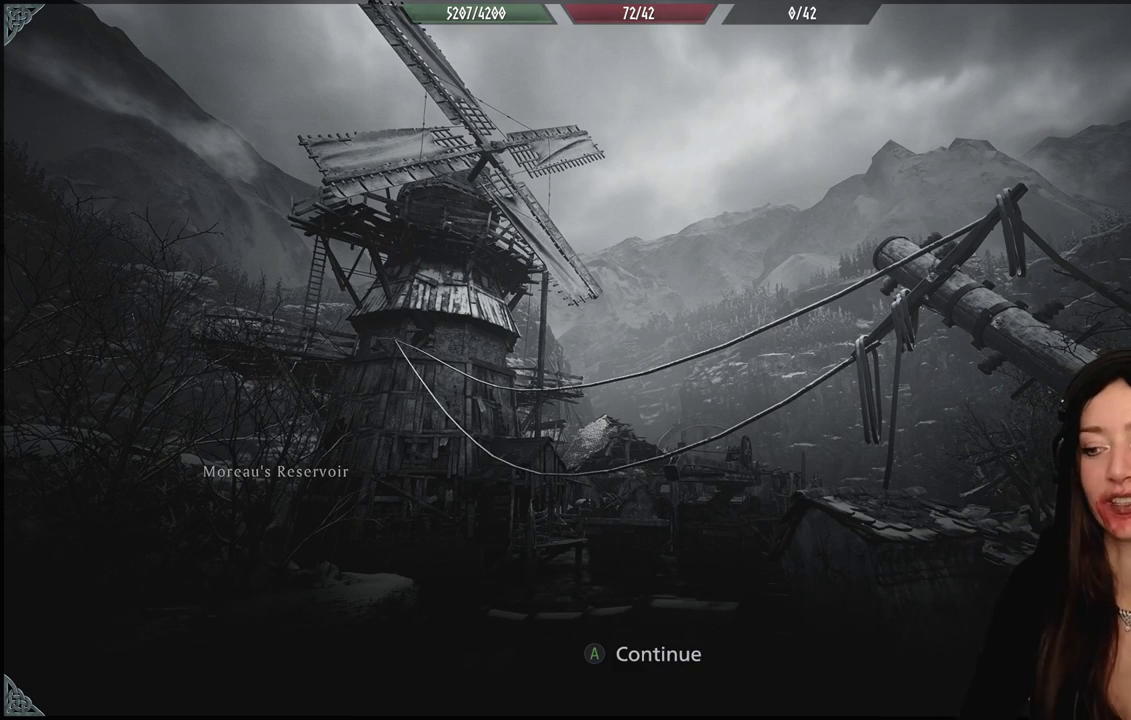
Gameplay with a controller (Xbox layout); each line is a JSON object with the inputs held at the frame after it. "events" lists button and stick changes between this image and that frame as [ms after this image, input, new state], when the widget could be followed in between.
{"buttons": [], "left_stick": "center", "right_stick": "center", "events": [[150, "A", "down"], [267, "A", "up"]]}
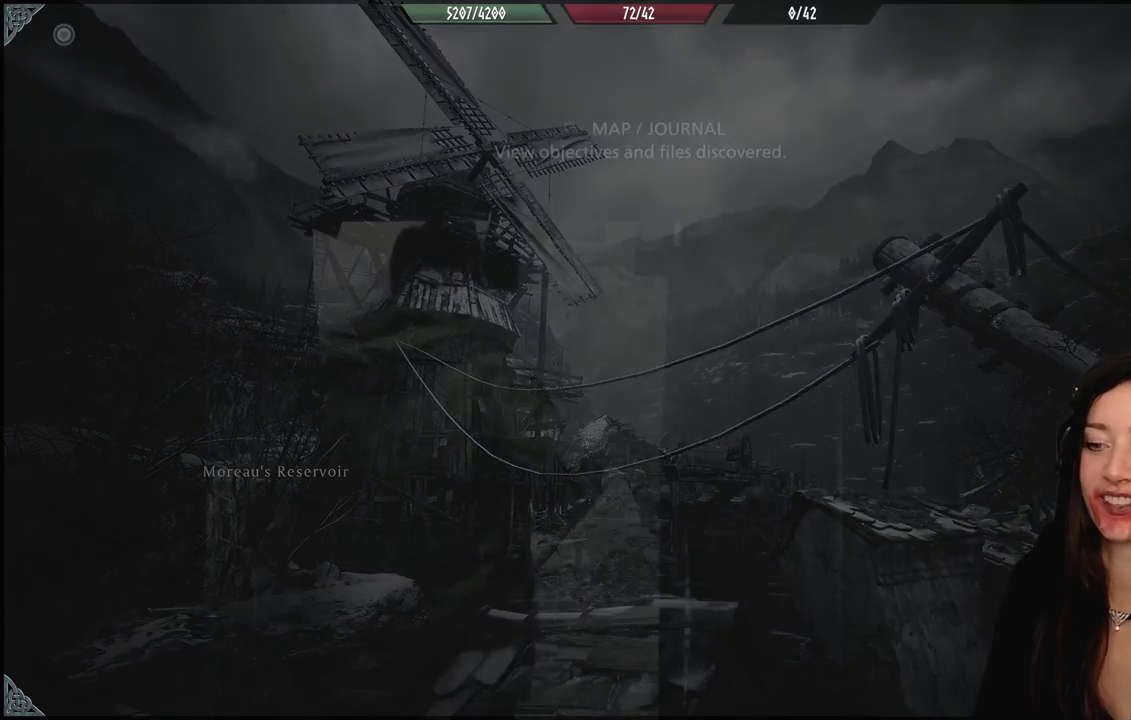
{"buttons": [], "left_stick": "center", "right_stick": "center", "events": []}
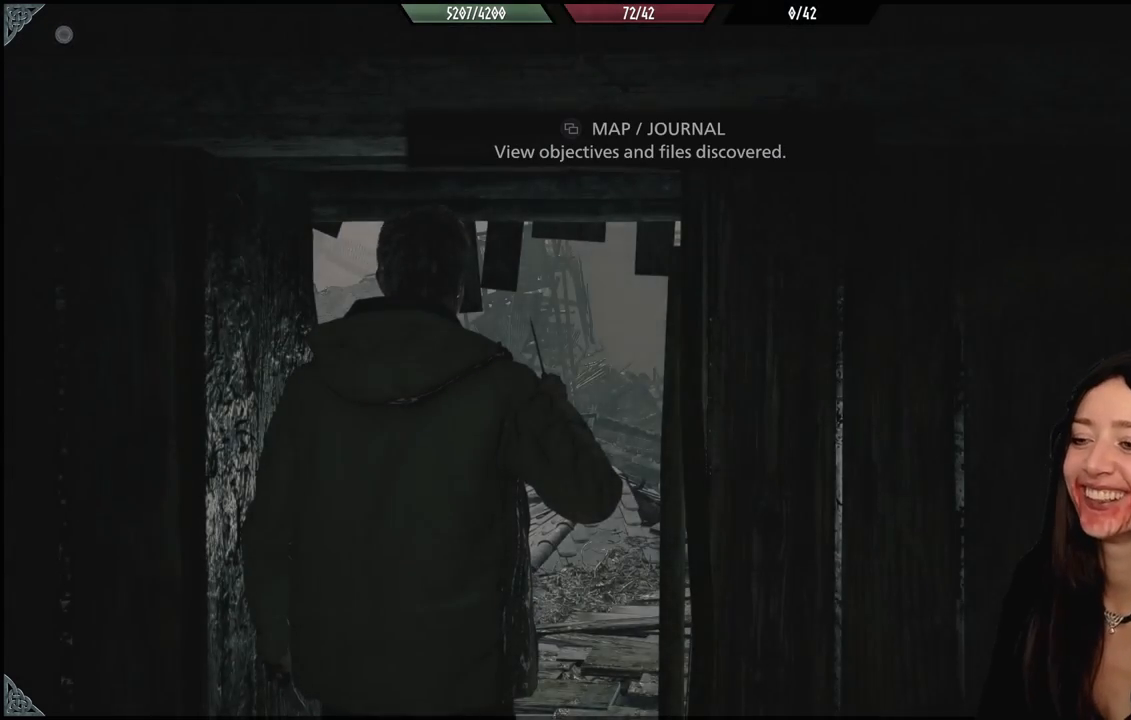
{"buttons": [], "left_stick": "up", "right_stick": "center", "events": [[83, "right_stick", "down-left"], [150, "left_stick", "up"], [283, "right_stick", "center"]]}
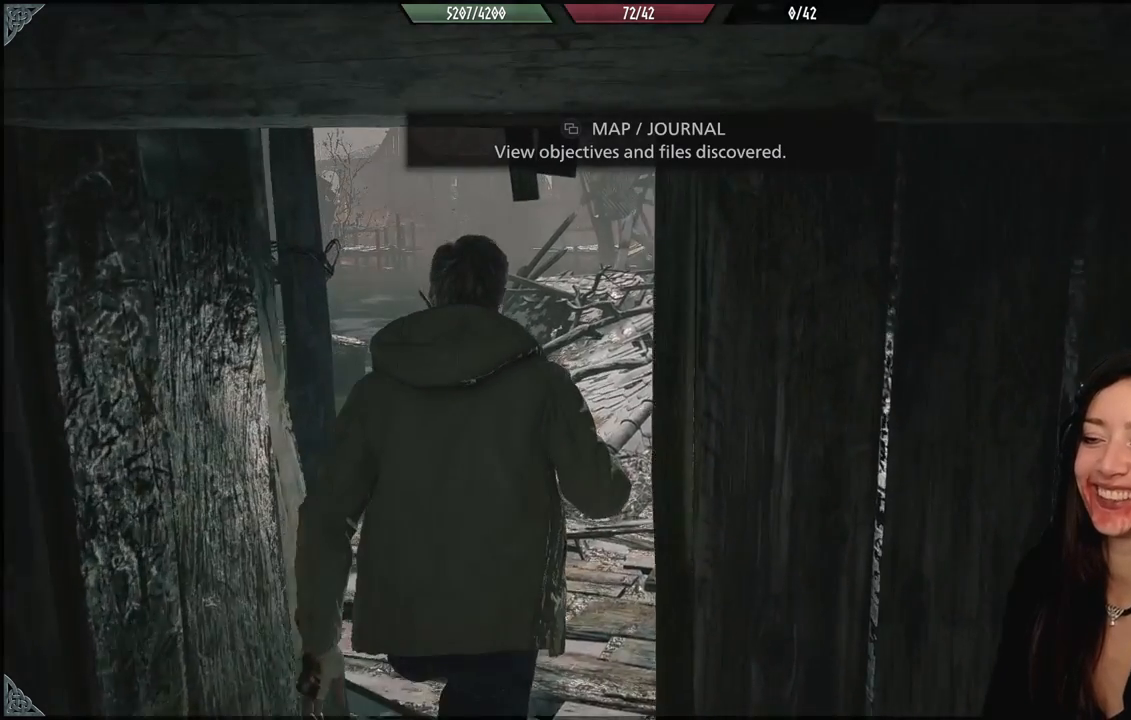
{"buttons": [], "left_stick": "up", "right_stick": "down-right", "events": [[200, "right_stick", "right"], [383, "right_stick", "down-right"]]}
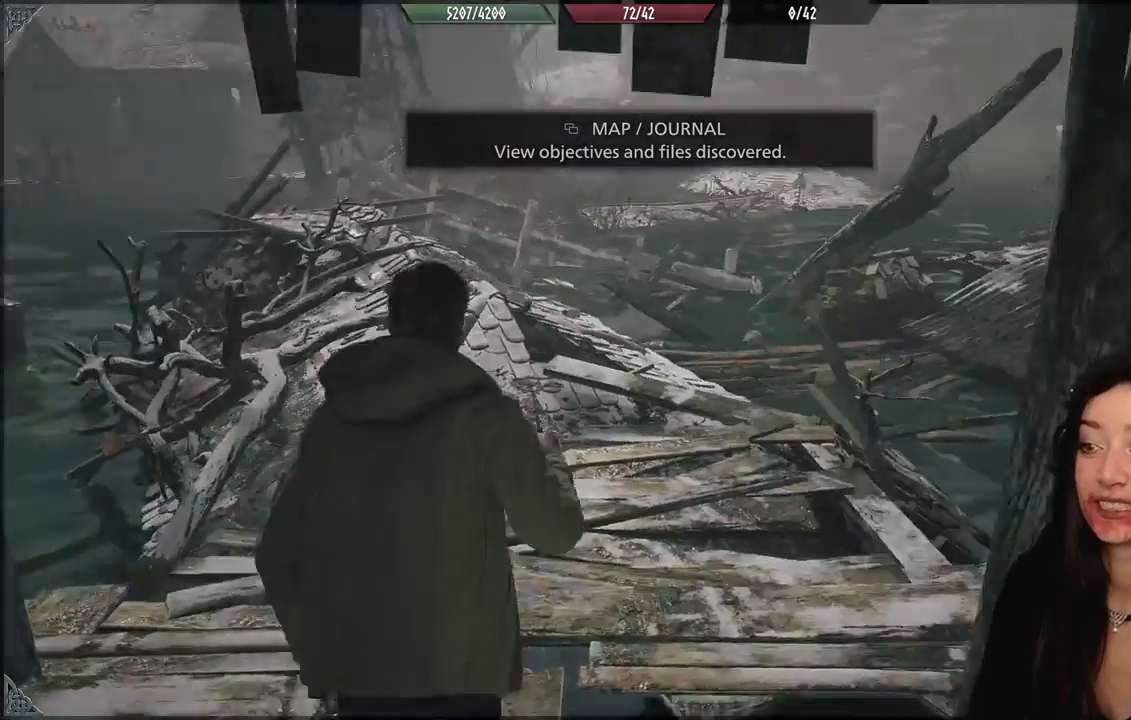
{"buttons": [], "left_stick": "center", "right_stick": "center", "events": [[17, "right_stick", "center"], [283, "left_stick", "center"]]}
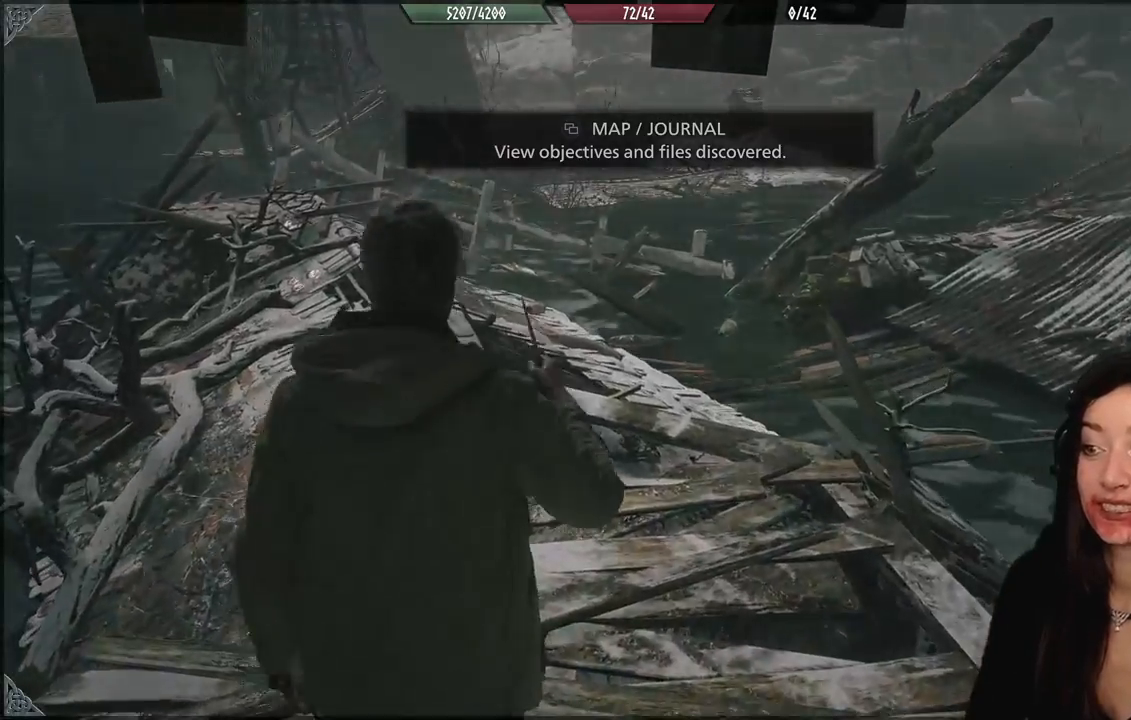
{"buttons": [], "left_stick": "up-left", "right_stick": "center", "events": [[100, "left_stick", "up"], [350, "left_stick", "up-left"]]}
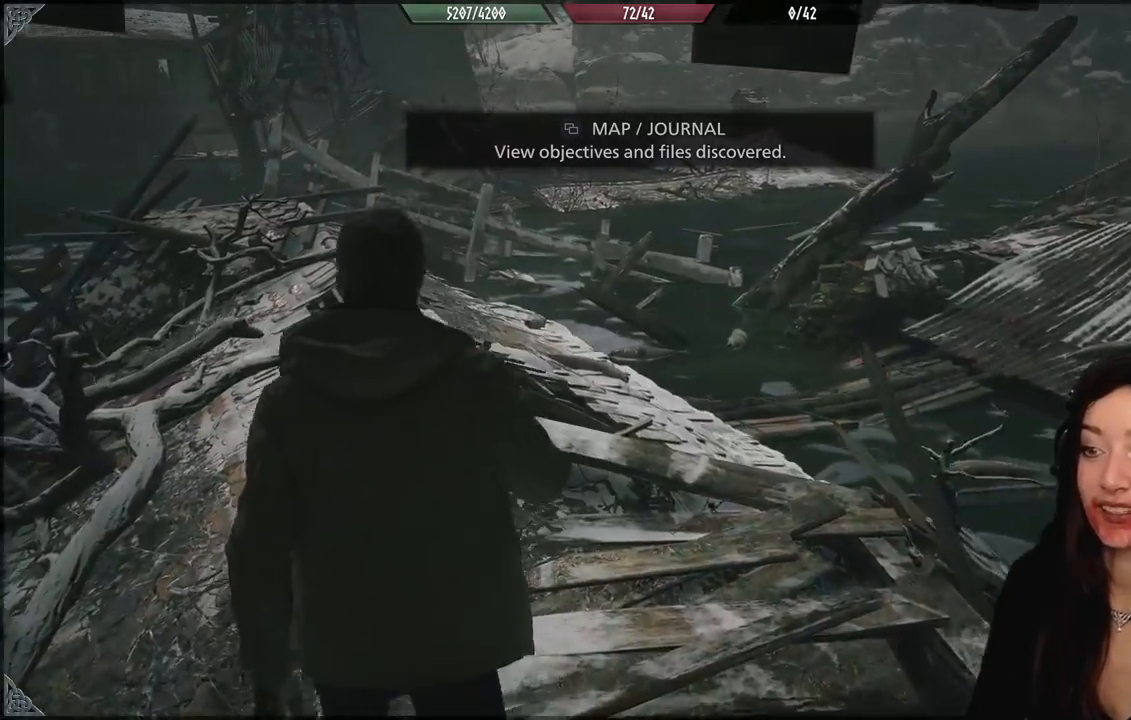
{"buttons": [], "left_stick": "up-left", "right_stick": "down-right", "events": [[467, "right_stick", "down-right"]]}
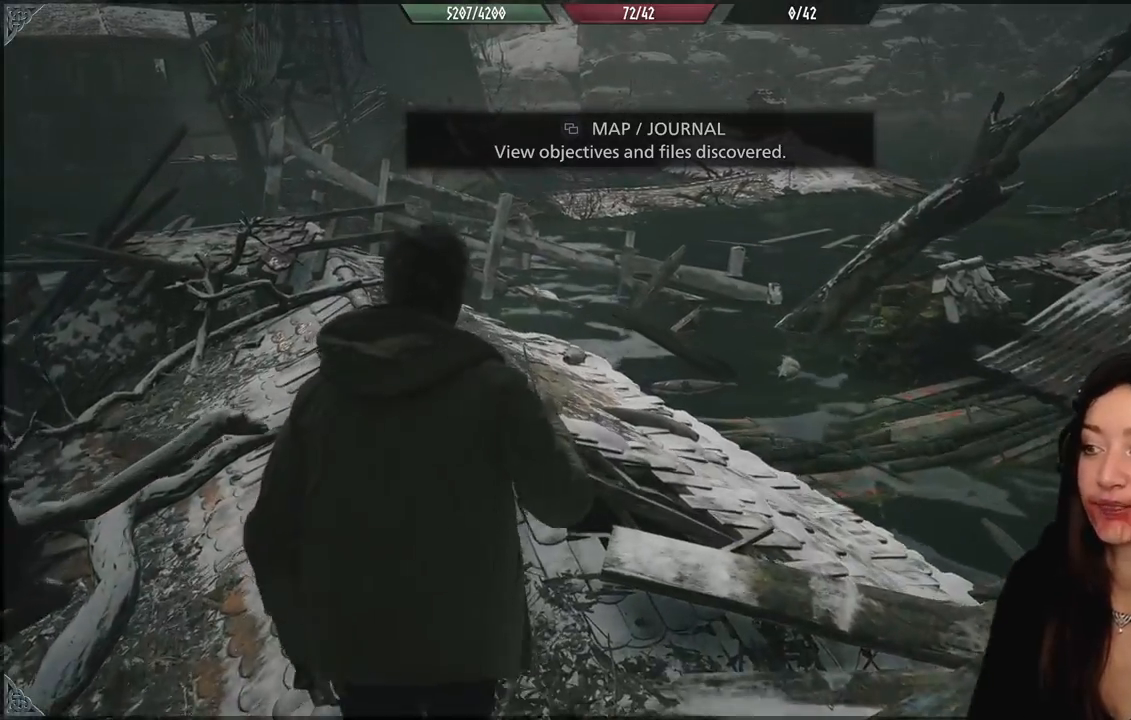
{"buttons": [], "left_stick": "up-left", "right_stick": "center", "events": [[283, "right_stick", "center"]]}
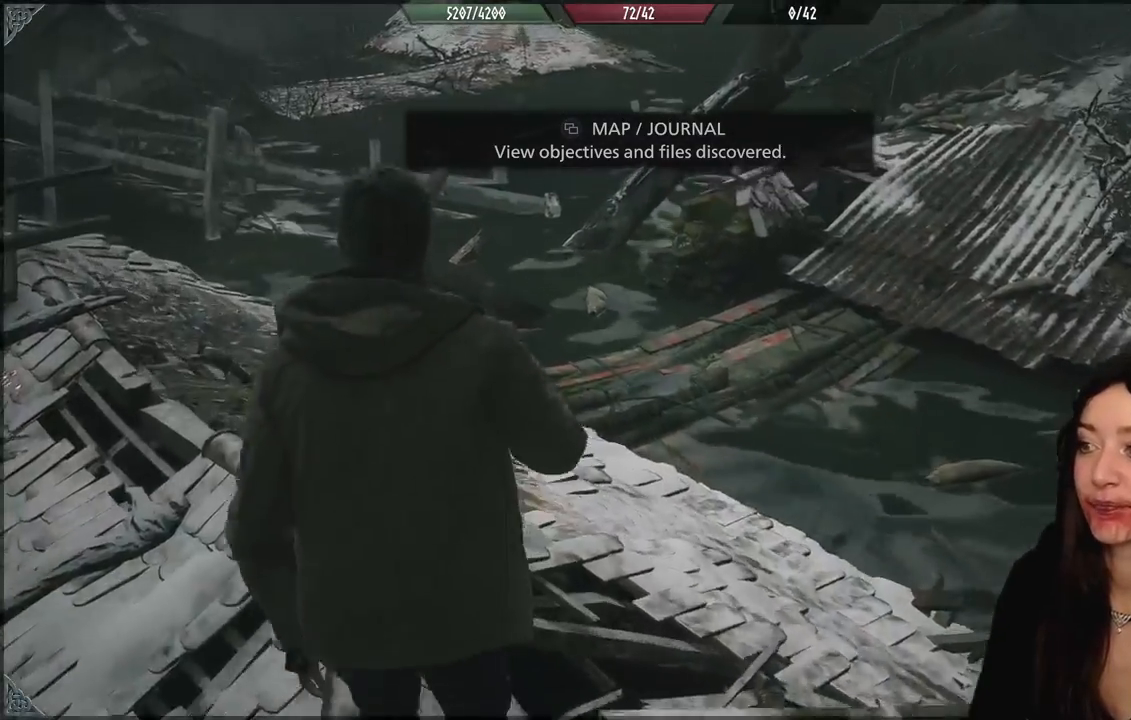
{"buttons": ["L3"], "left_stick": "up-left", "right_stick": "right", "events": [[283, "right_stick", "right"], [433, "L3", "down"]]}
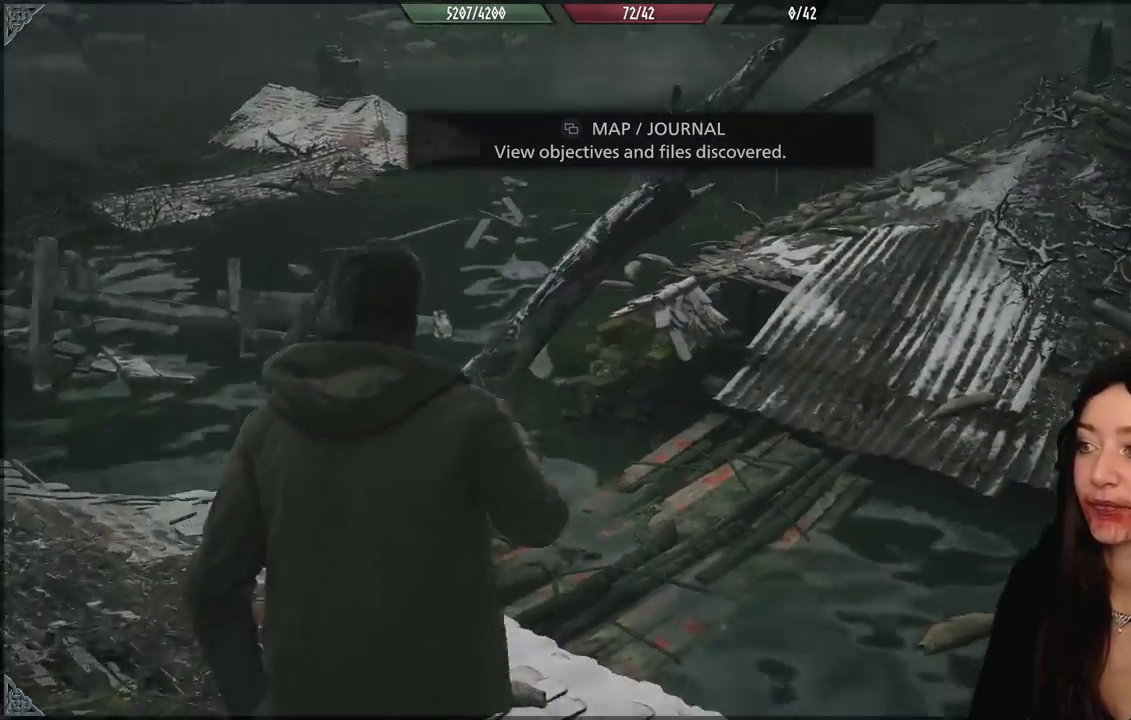
{"buttons": [], "left_stick": "up", "right_stick": "center", "events": [[83, "L3", "up"], [167, "right_stick", "center"], [317, "left_stick", "up"]]}
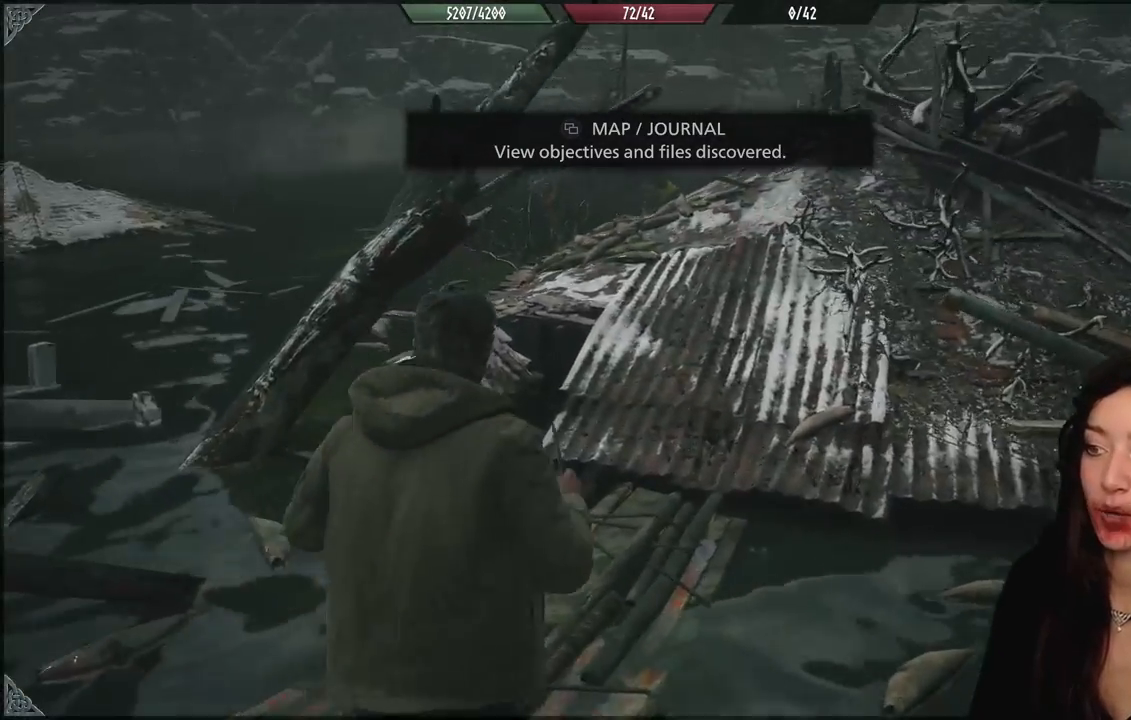
{"buttons": [], "left_stick": "up", "right_stick": "center", "events": []}
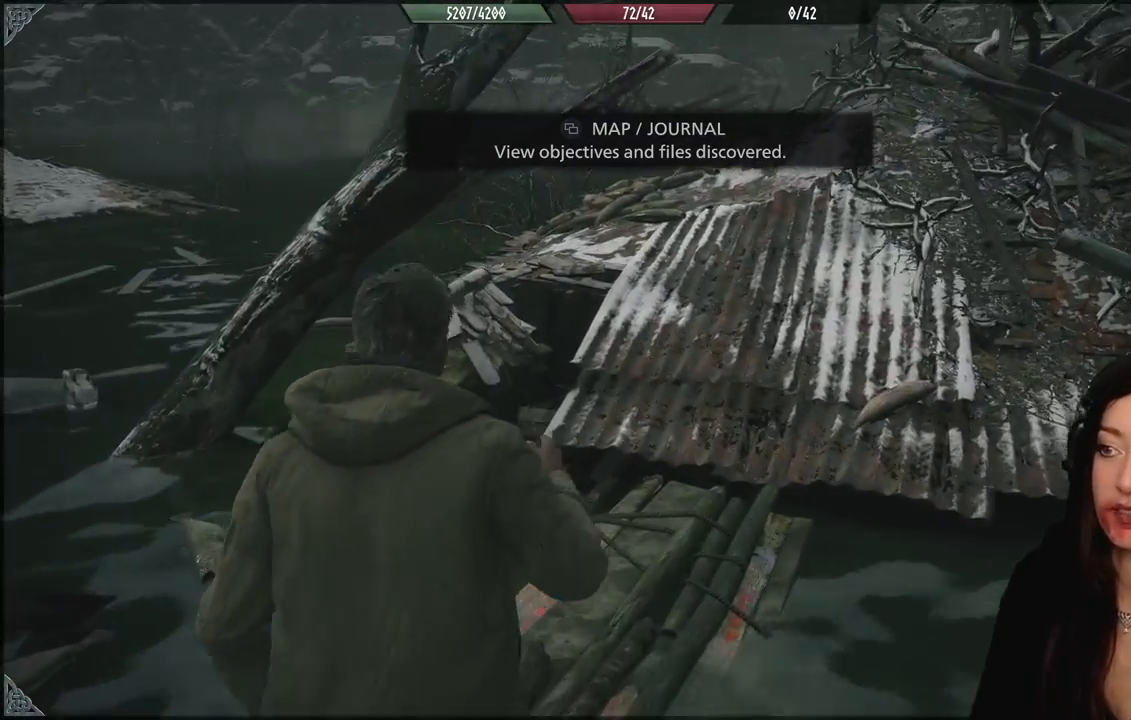
{"buttons": [], "left_stick": "up", "right_stick": "center", "events": [[50, "right_stick", "right"], [217, "right_stick", "center"]]}
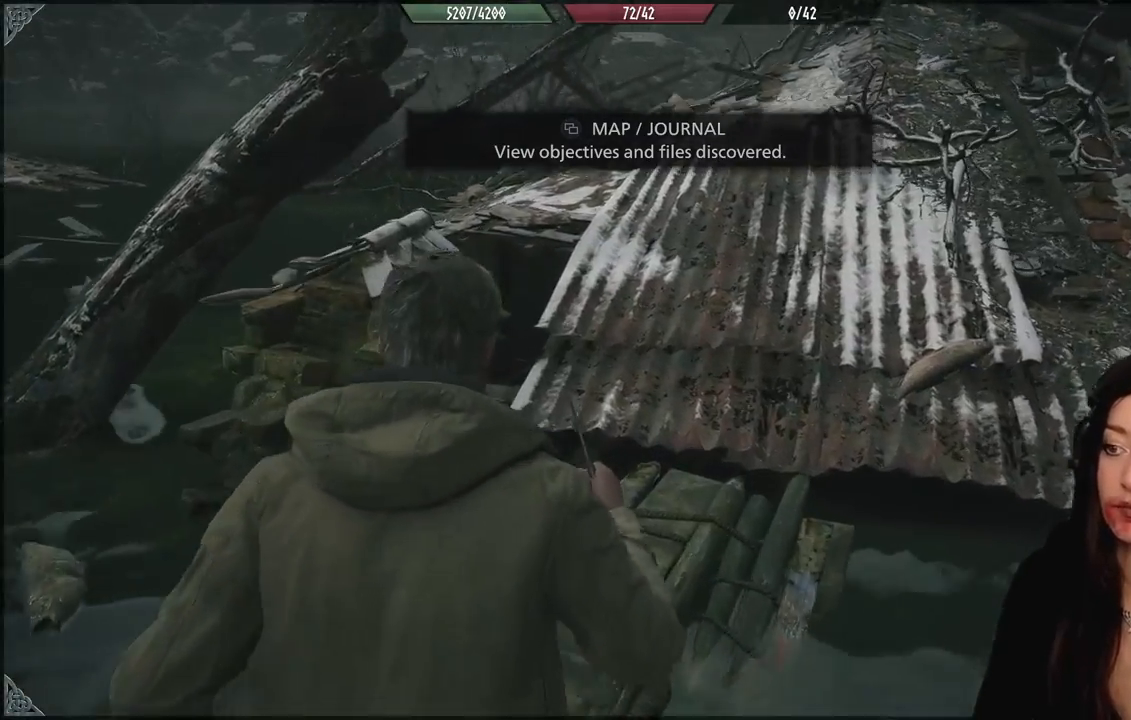
{"buttons": [], "left_stick": "up", "right_stick": "center", "events": [[33, "right_stick", "right"], [217, "right_stick", "center"]]}
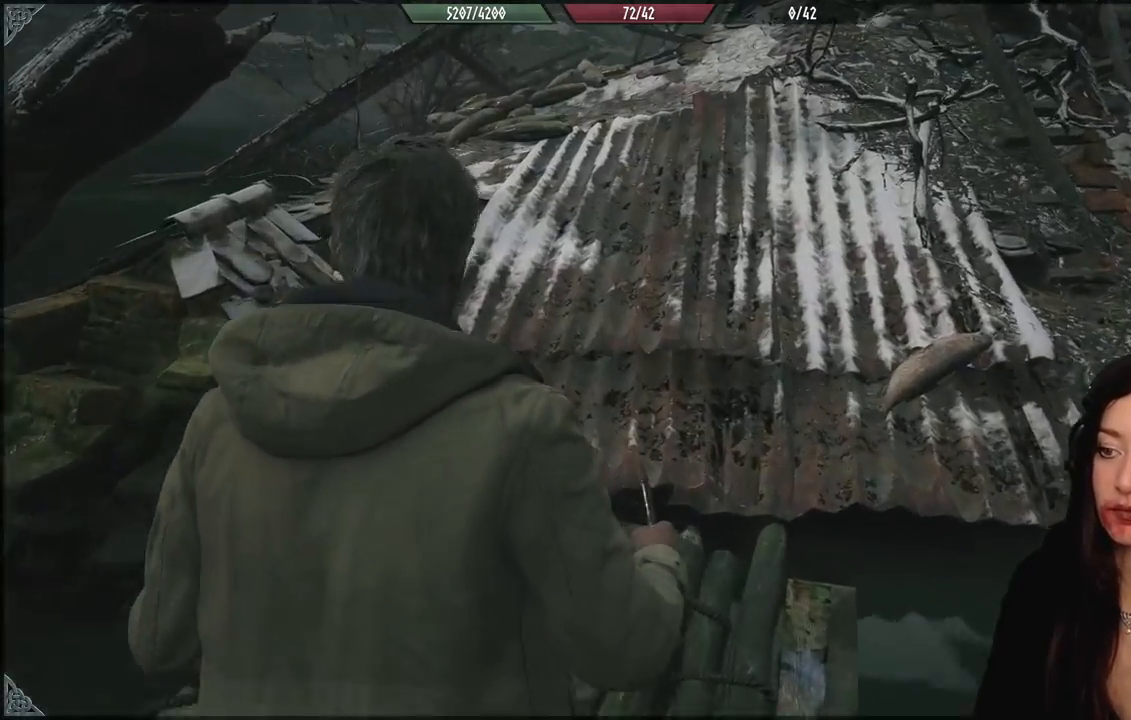
{"buttons": [], "left_stick": "up", "right_stick": "center", "events": []}
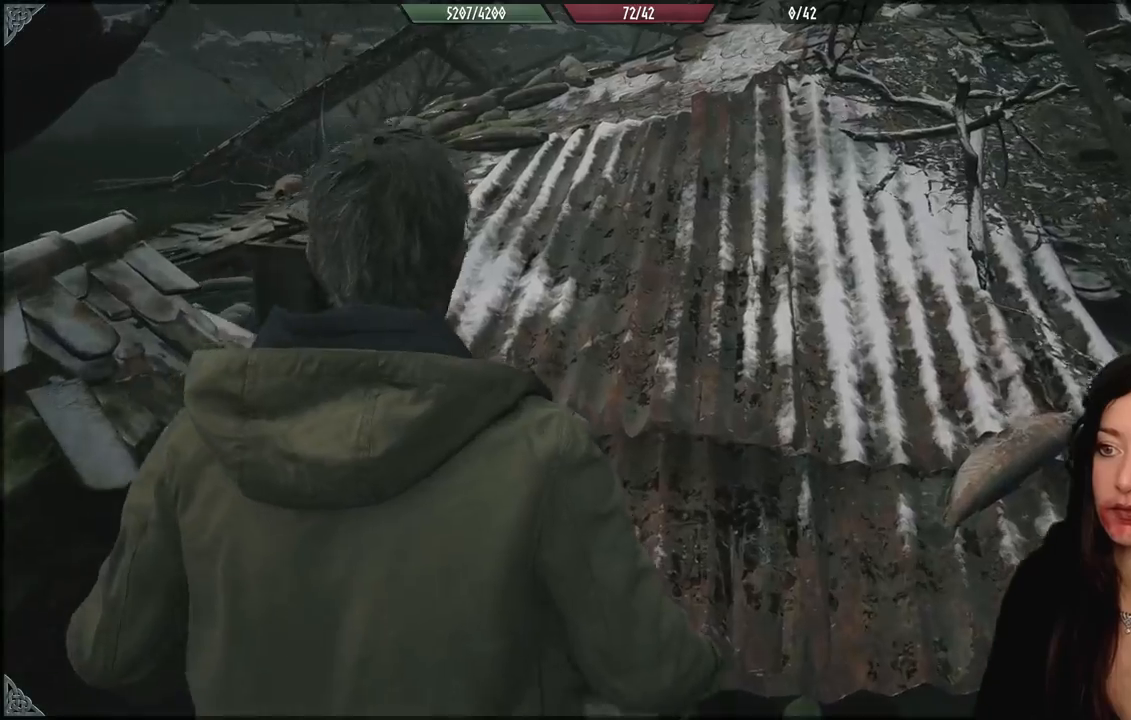
{"buttons": [], "left_stick": "up", "right_stick": "center", "events": [[283, "right_stick", "down-left"], [467, "right_stick", "center"]]}
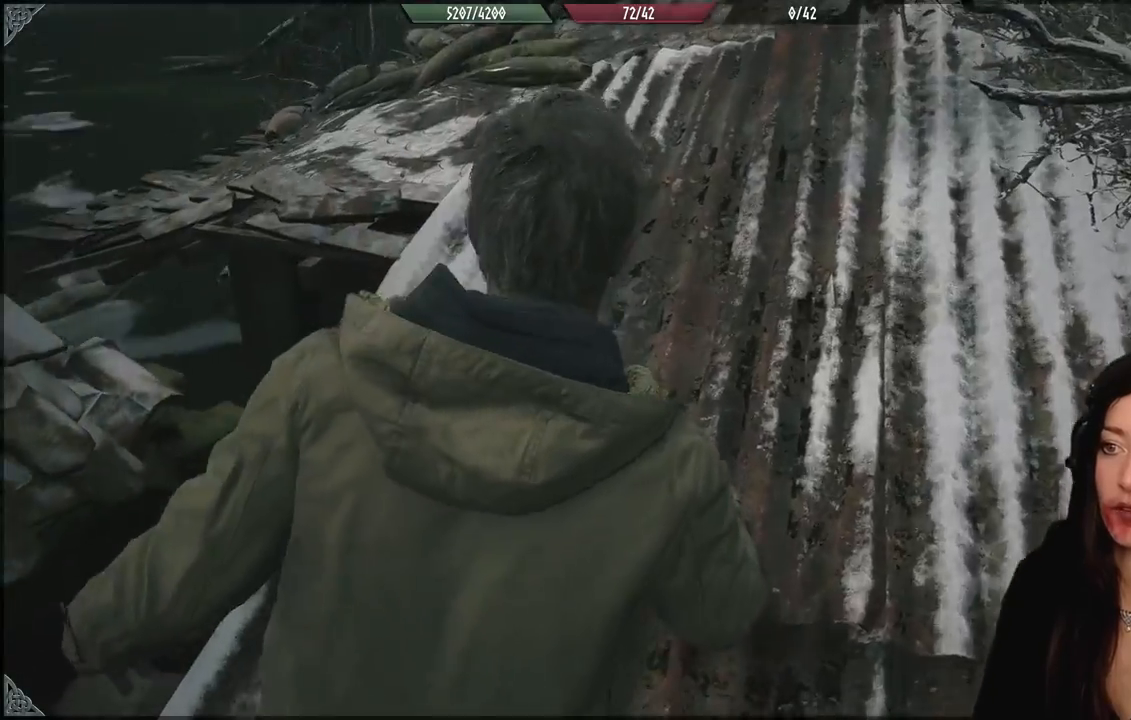
{"buttons": [], "left_stick": "up", "right_stick": "down-left", "events": [[350, "right_stick", "down-left"]]}
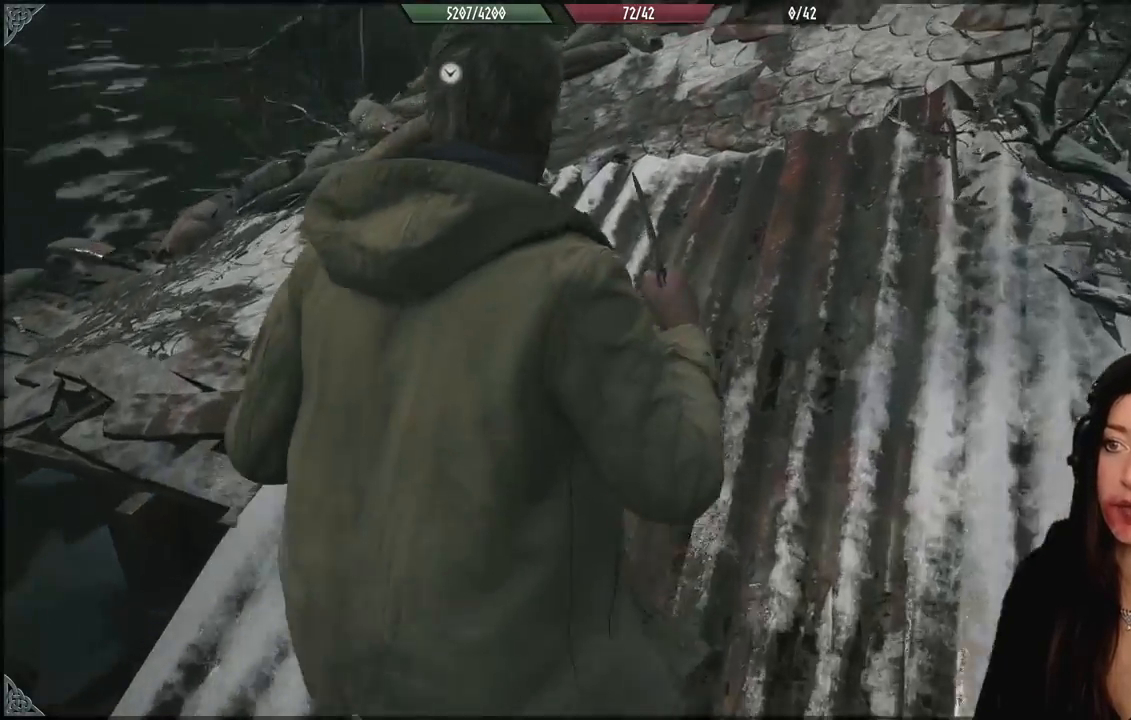
{"buttons": [], "left_stick": "up", "right_stick": "center", "events": [[267, "right_stick", "center"]]}
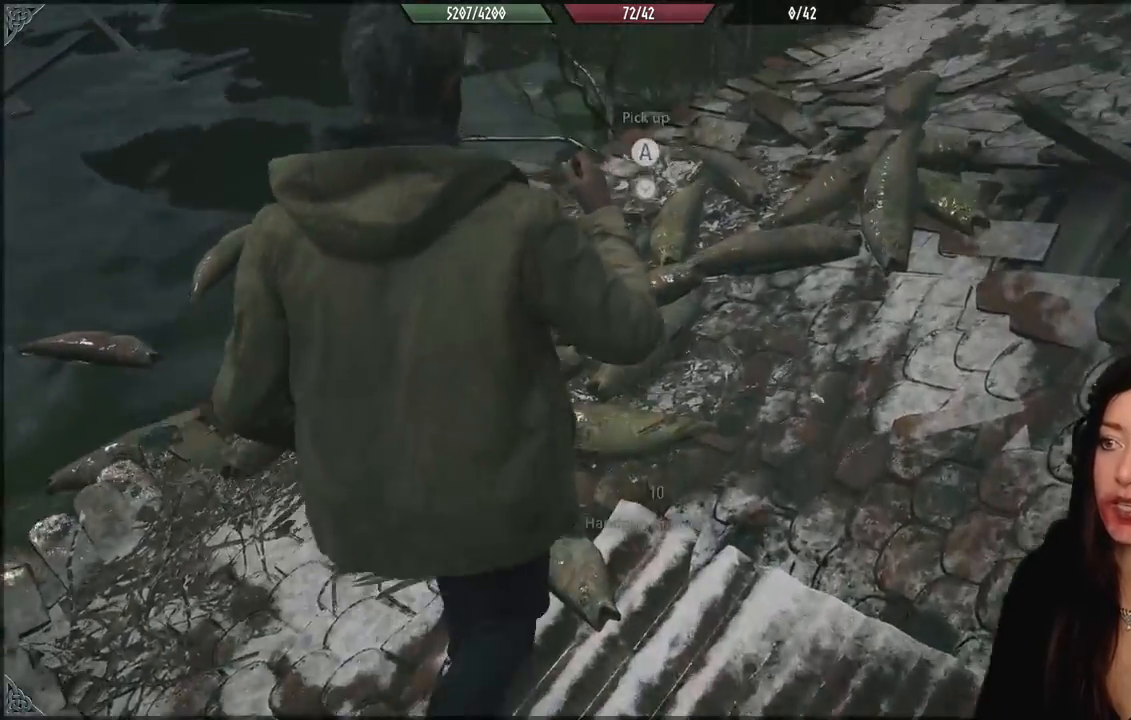
{"buttons": [], "left_stick": "down-right", "right_stick": "center", "events": [[133, "A", "down"], [167, "left_stick", "center"], [250, "A", "up"], [317, "A", "down"], [383, "left_stick", "down"], [417, "A", "up"], [500, "left_stick", "down-right"]]}
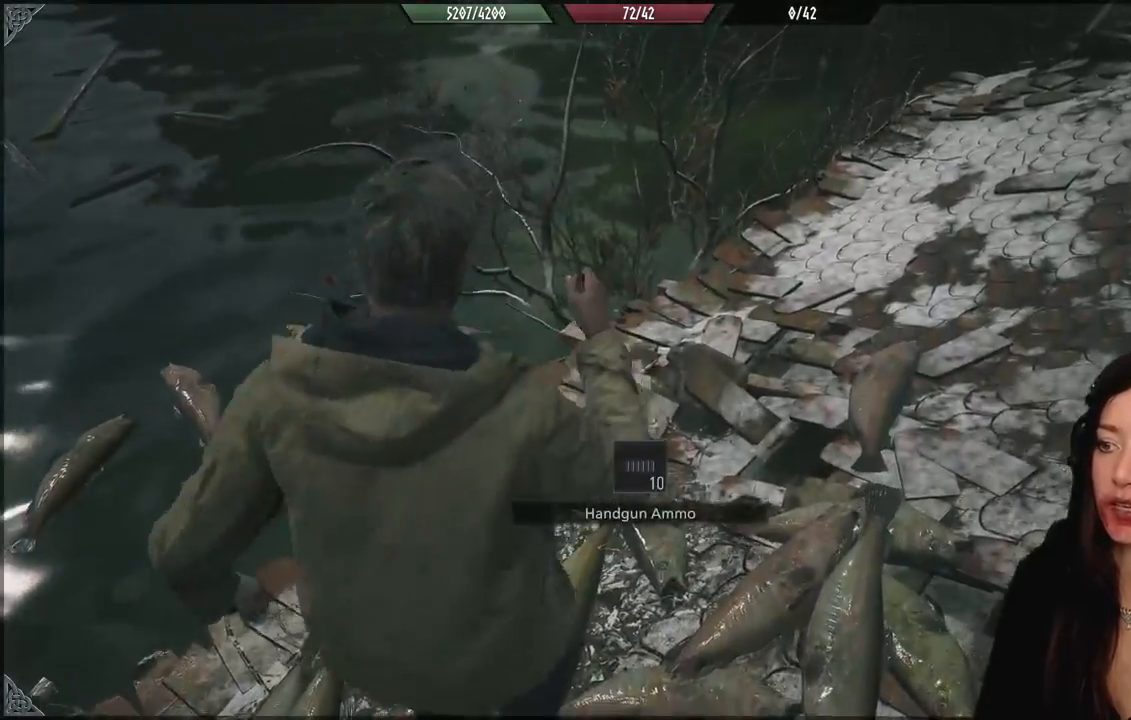
{"buttons": [], "left_stick": "center", "right_stick": "center", "events": [[150, "left_stick", "right"], [167, "right_stick", "up-right"], [400, "right_stick", "center"], [433, "left_stick", "up"], [483, "left_stick", "center"]]}
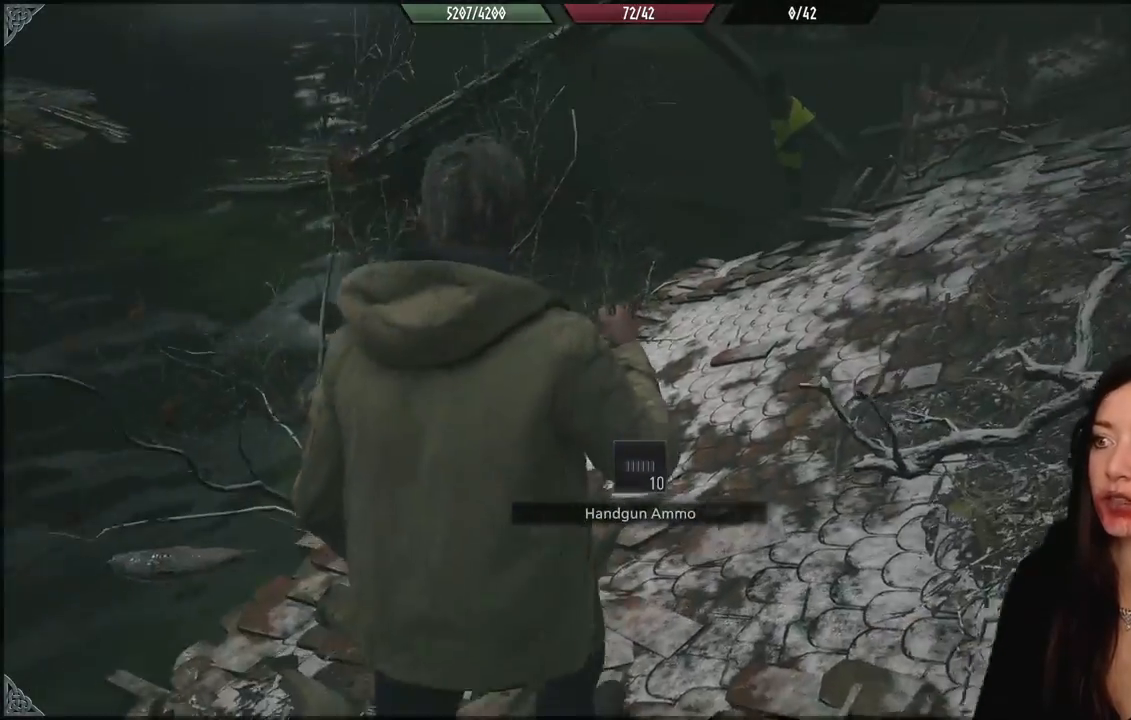
{"buttons": [], "left_stick": "up-right", "right_stick": "center", "events": [[133, "left_stick", "right"], [217, "left_stick", "up-right"], [217, "right_stick", "up"], [383, "right_stick", "center"]]}
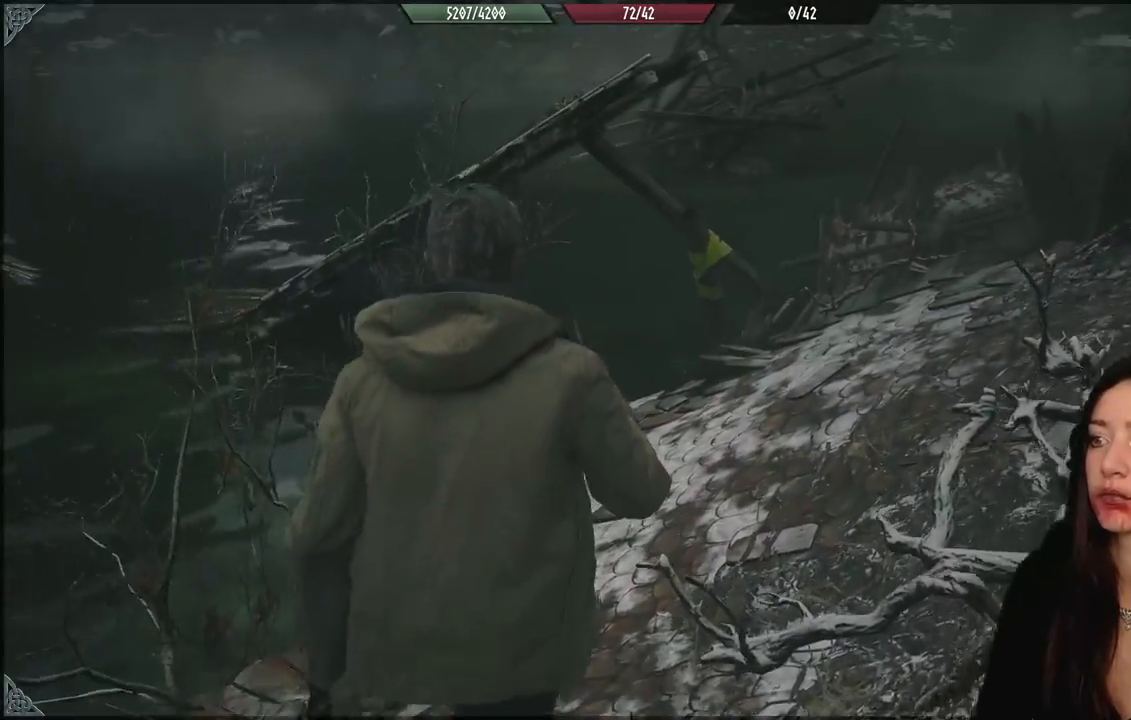
{"buttons": [], "left_stick": "center", "right_stick": "center", "events": [[67, "left_stick", "center"]]}
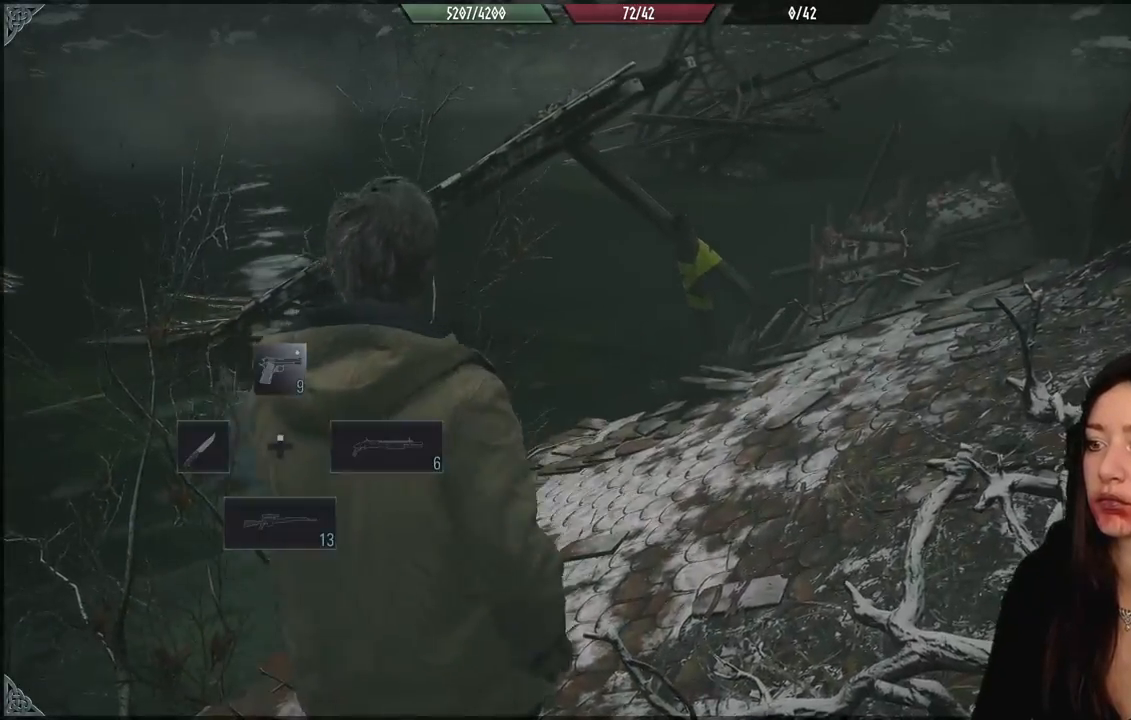
{"buttons": ["L2"], "left_stick": "up", "right_stick": "up"}
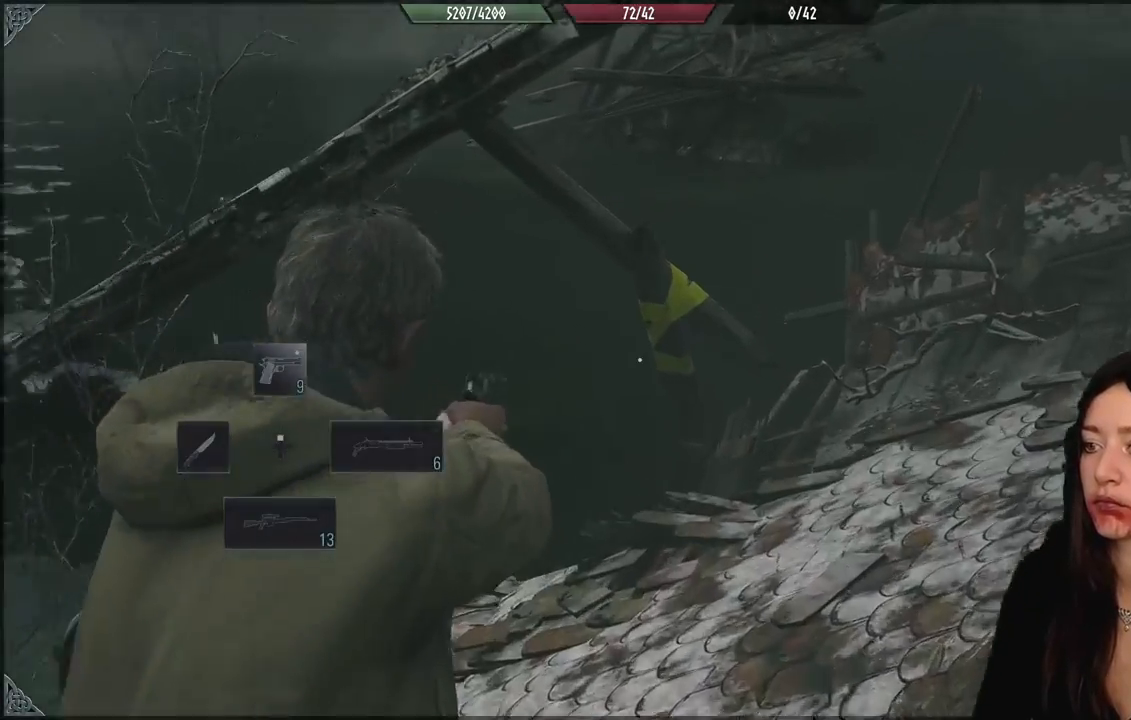
{"buttons": [], "left_stick": "down-right", "right_stick": "down-left", "events": [[200, "right_stick", "center"], [217, "R2", "down"], [267, "L2", "up"], [317, "R2", "up"], [367, "left_stick", "right"], [417, "left_stick", "down-right"], [500, "right_stick", "down-left"]]}
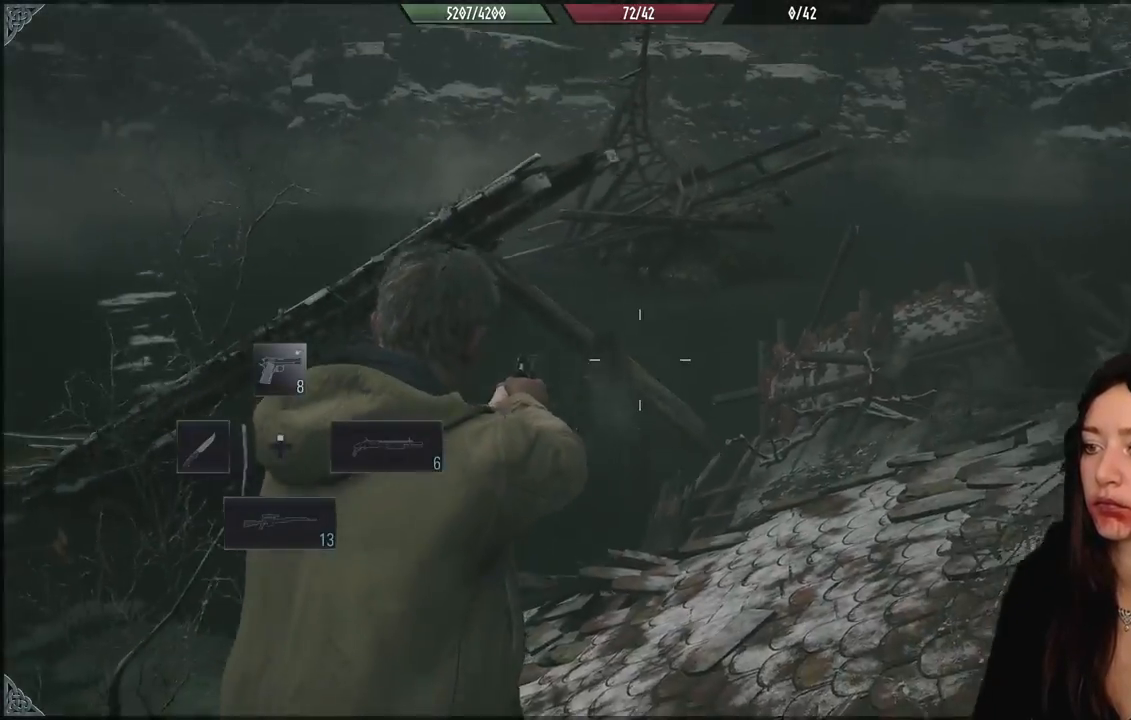
{"buttons": [], "left_stick": "down-right", "right_stick": "left", "events": [[233, "right_stick", "left"]]}
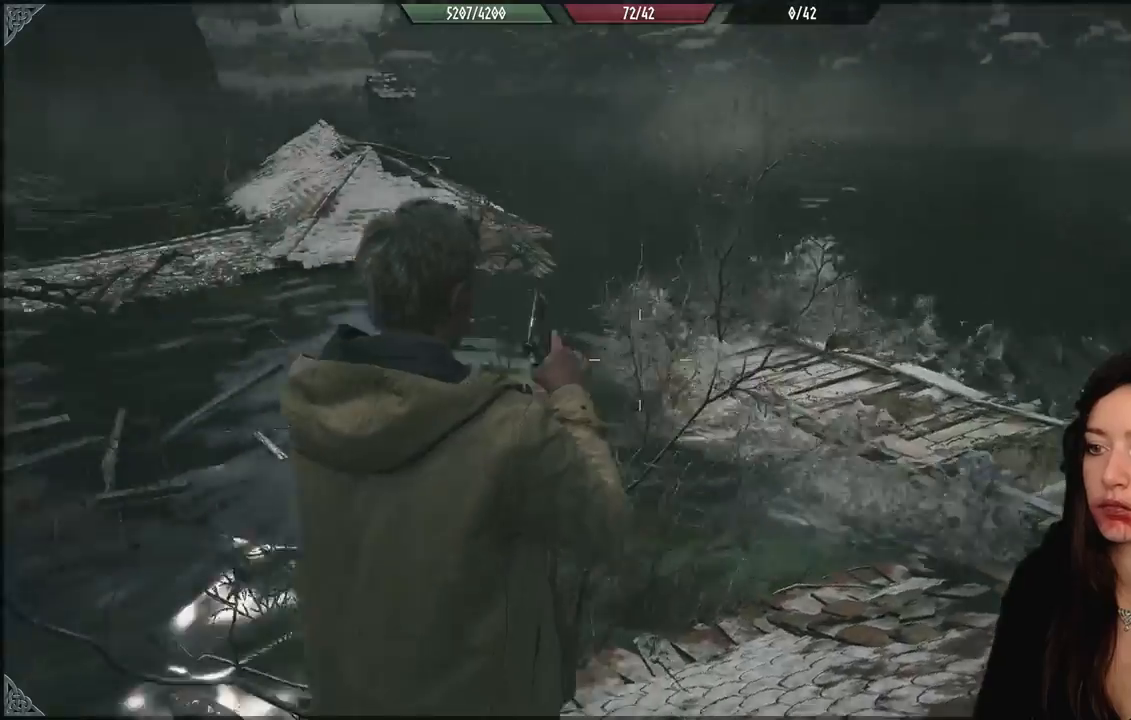
{"buttons": [], "left_stick": "down", "right_stick": "left", "events": [[283, "left_stick", "down"]]}
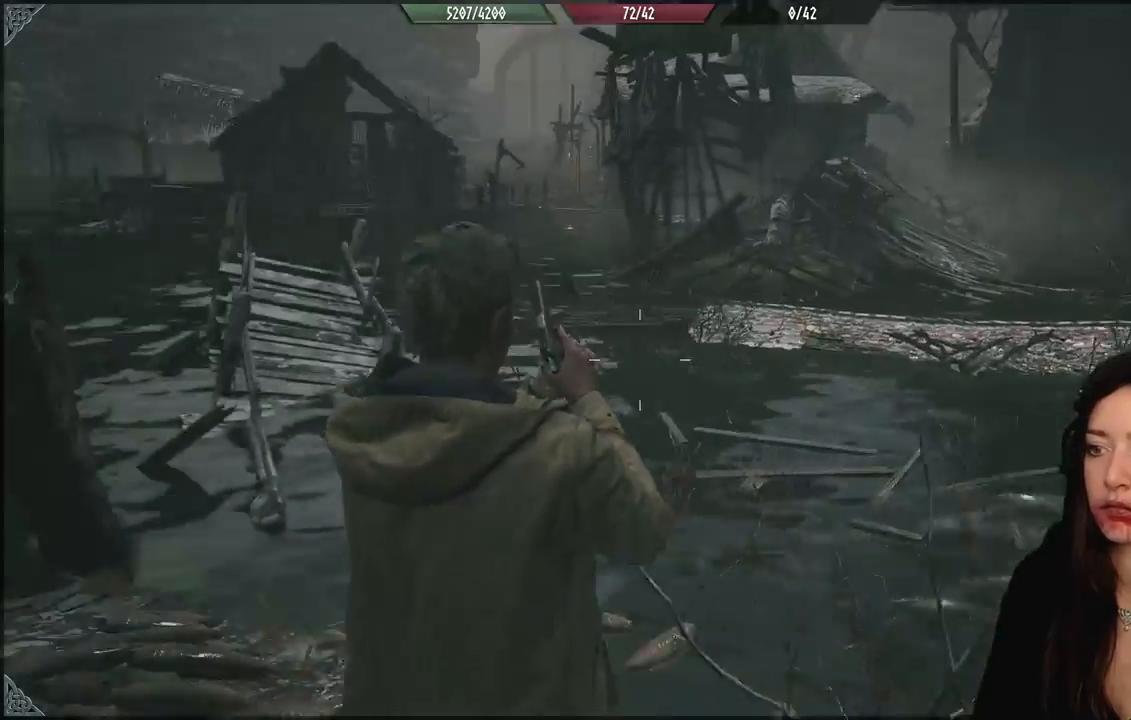
{"buttons": [], "left_stick": "center", "right_stick": "center", "events": [[333, "right_stick", "center"], [367, "left_stick", "center"]]}
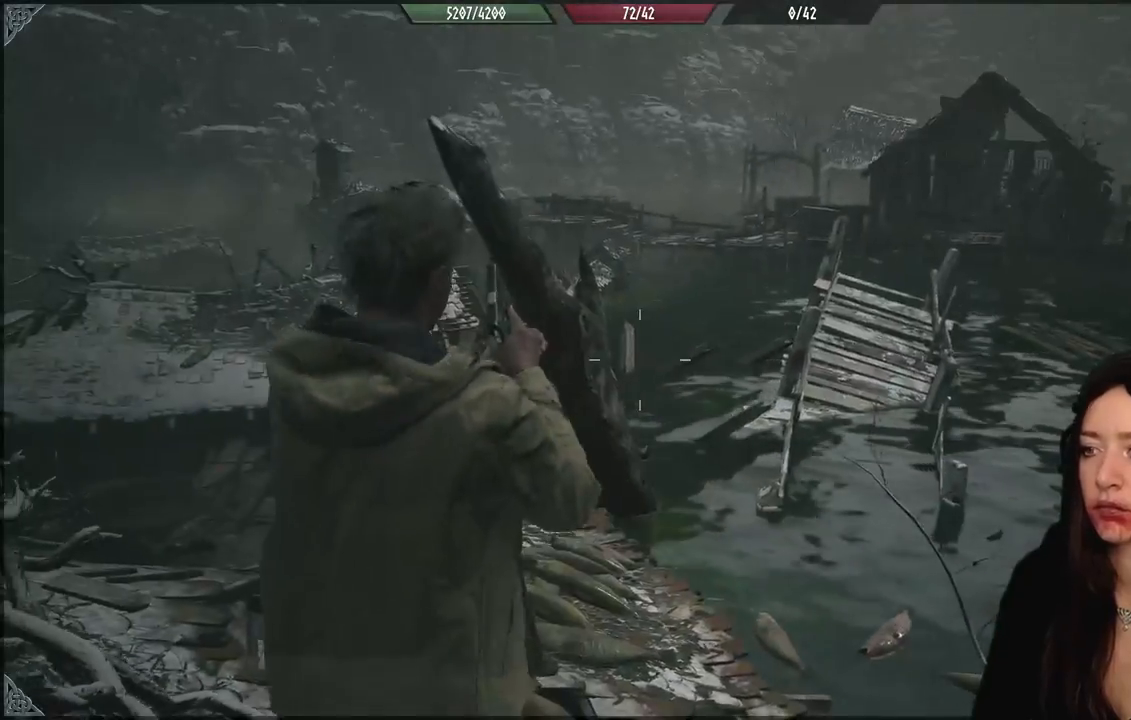
{"buttons": [], "left_stick": "up-left", "right_stick": "center", "events": [[33, "left_stick", "up-left"], [117, "right_stick", "down"], [300, "right_stick", "center"]]}
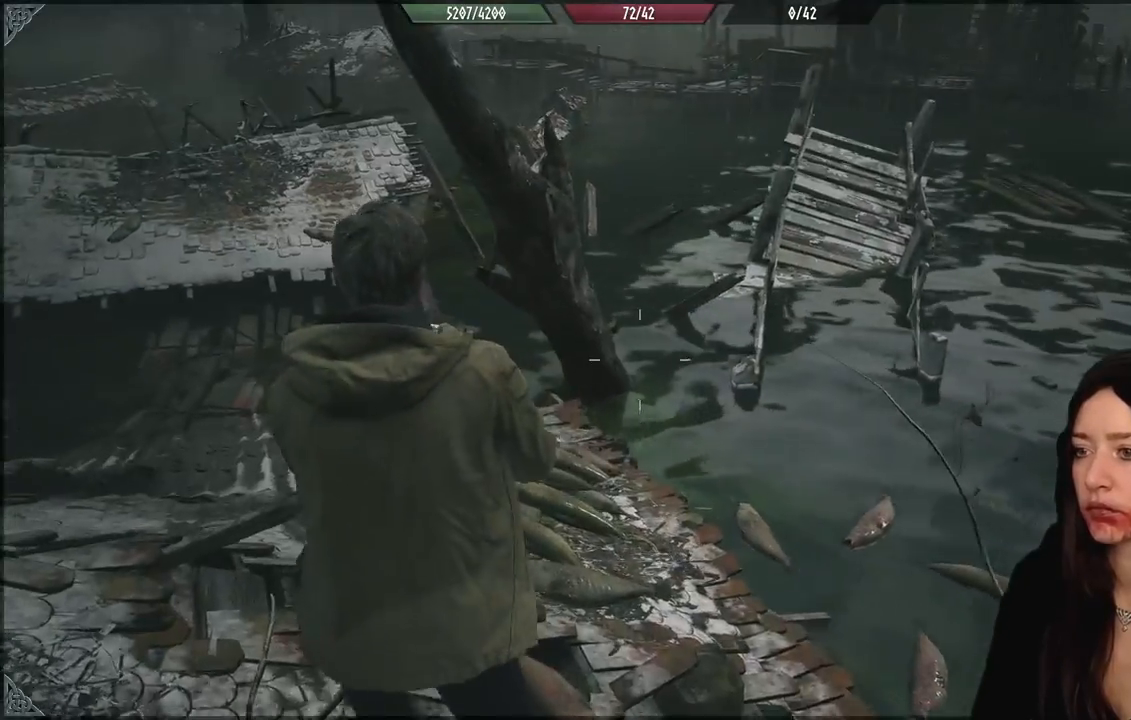
{"buttons": [], "left_stick": "down-right", "right_stick": "right", "events": [[83, "left_stick", "center"], [217, "left_stick", "down-right"], [233, "right_stick", "right"]]}
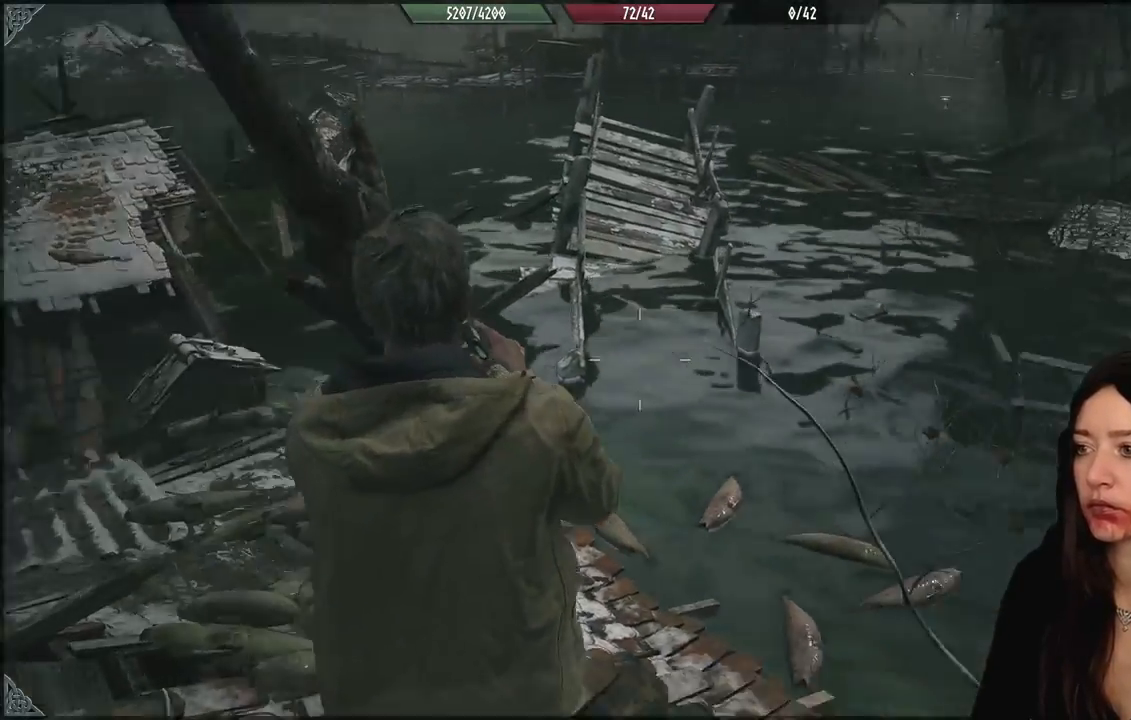
{"buttons": [], "left_stick": "right", "right_stick": "right", "events": [[83, "left_stick", "right"]]}
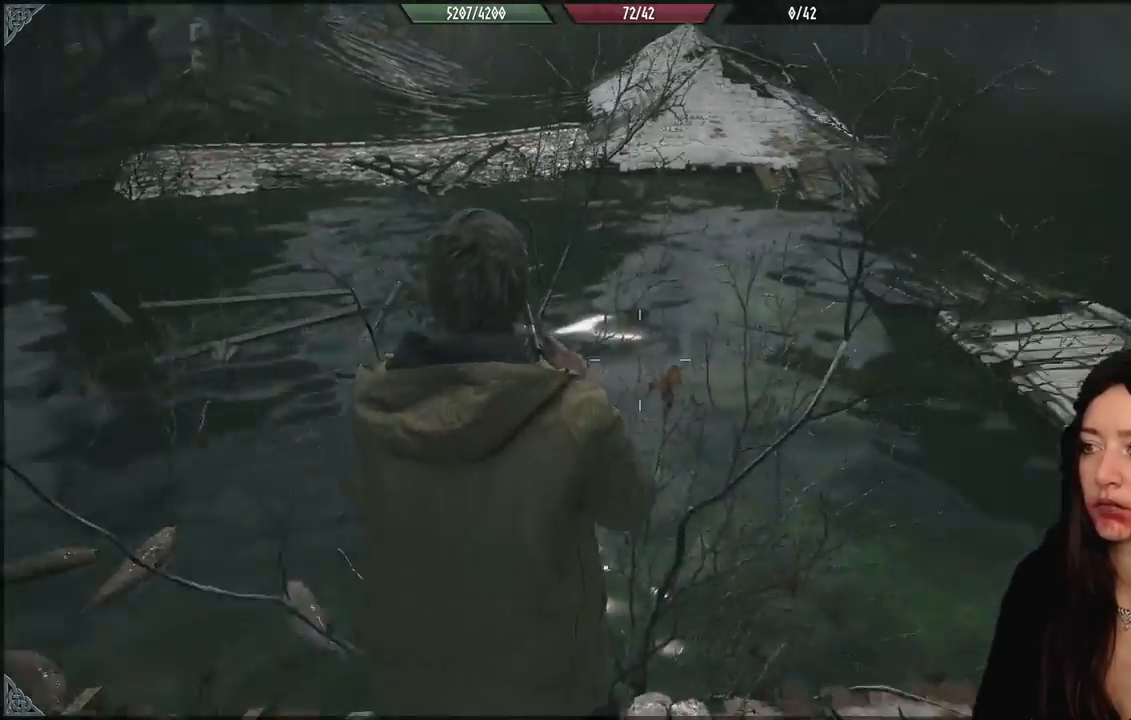
{"buttons": [], "left_stick": "up-right", "right_stick": "center", "events": [[117, "left_stick", "up-right"], [300, "L3", "down"], [433, "L3", "up"], [450, "right_stick", "center"]]}
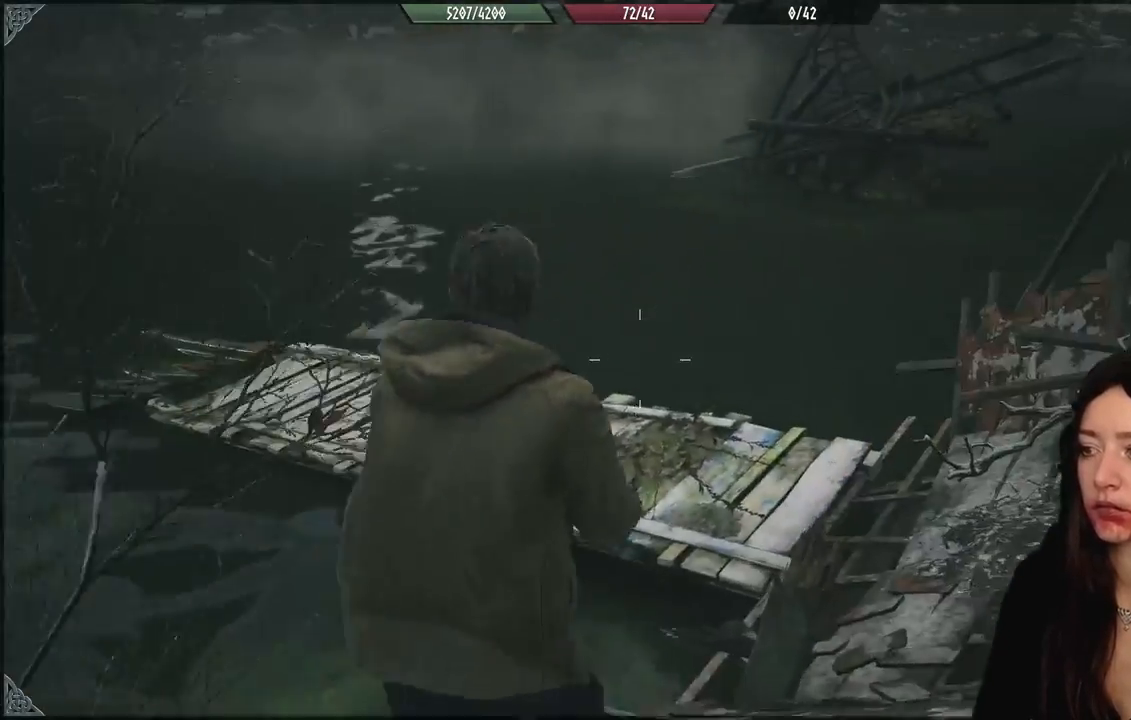
{"buttons": [], "left_stick": "up-right", "right_stick": "left", "events": [[367, "right_stick", "down-left"], [483, "right_stick", "left"]]}